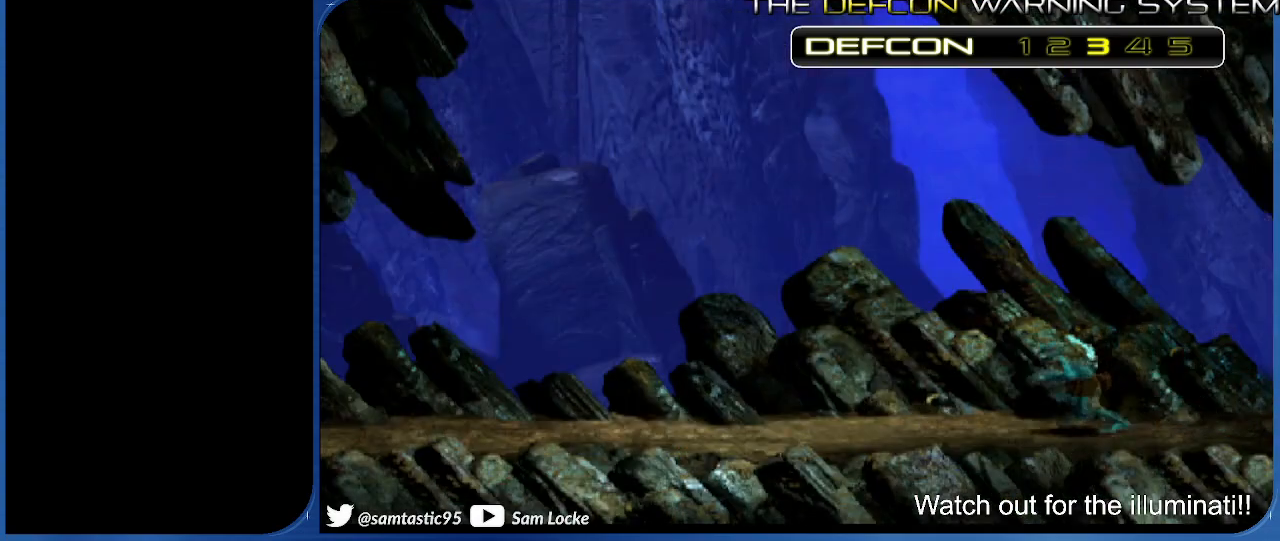
Gameplay with a controller (PlayStation layout); each line is a JSON object with the inputs held at the frame after it (dt_ms = milliseconds from this image to that frame). "events" lists button and stick changes between this image and that frame as [ms after this image, input, new state], when the widget could be followed in between. Not read: left_stick.
{"dt_ms": 500, "buttons": ["R1", "DPAD_DOWN", "DPAD_LEFT"], "right_stick": "center", "events": [[333, "DPAD_DOWN", "down"]]}
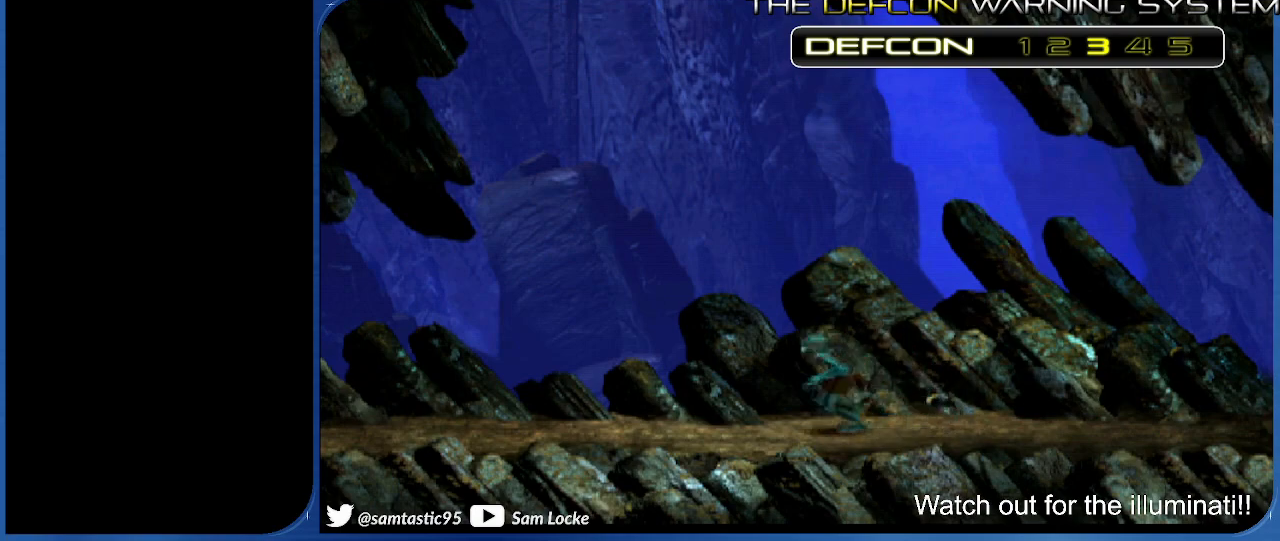
{"dt_ms": 500, "buttons": ["R1", "DPAD_LEFT"], "right_stick": "left", "events": [[33, "DPAD_DOWN", "up"], [250, "right_stick", "left"]]}
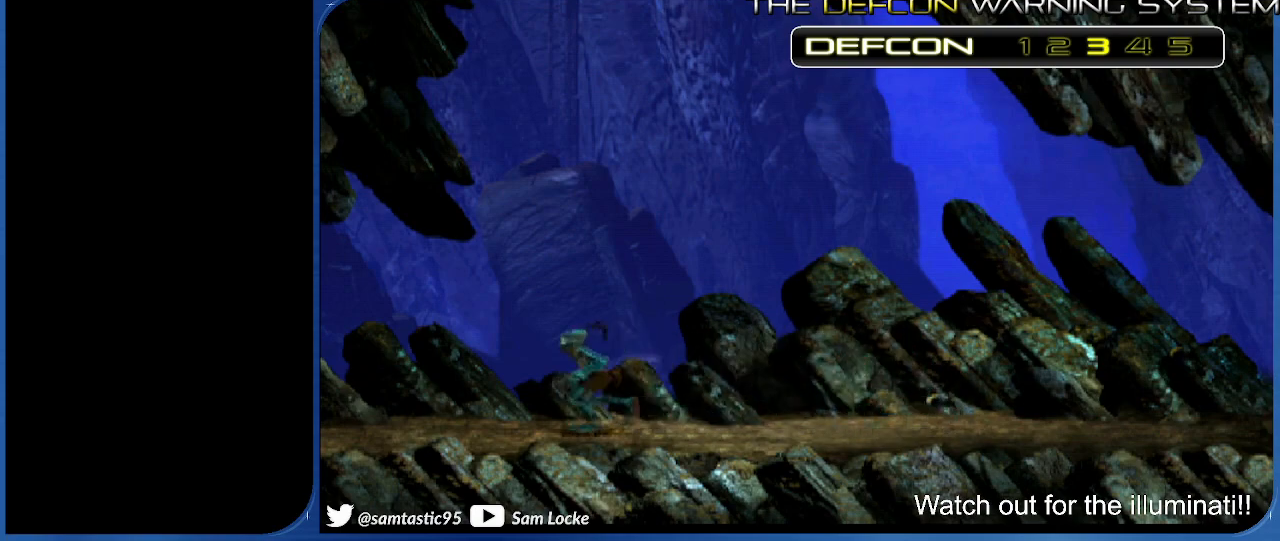
{"dt_ms": 500, "buttons": ["DPAD_LEFT"], "right_stick": "left", "events": [[233, "R1", "up"]]}
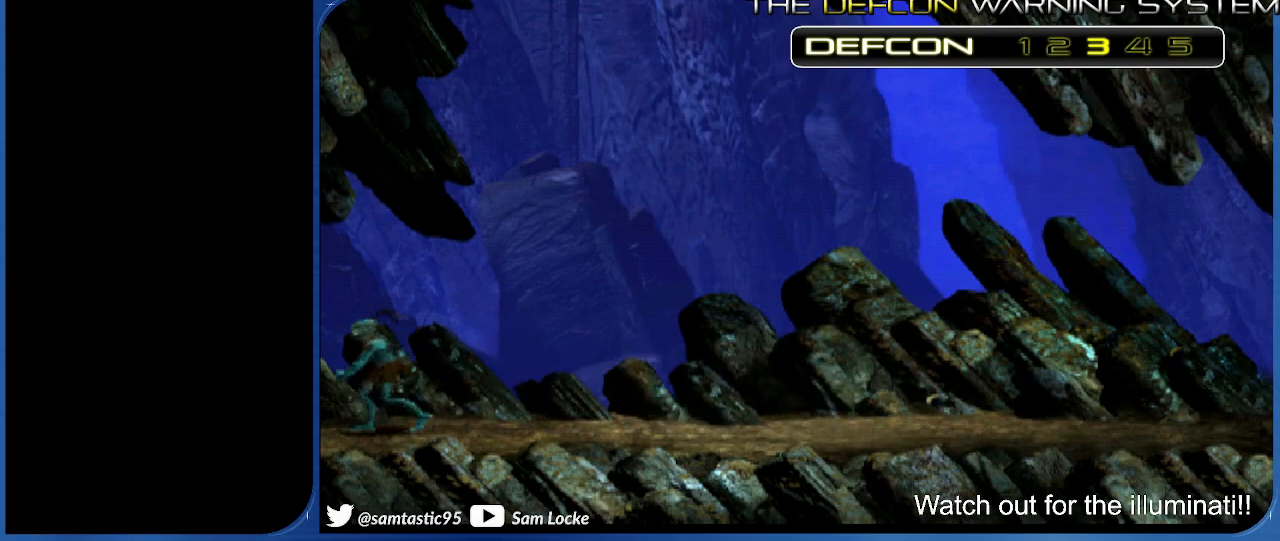
{"dt_ms": 500, "buttons": ["R1"], "right_stick": "center", "events": [[67, "DPAD_LEFT", "up"], [250, "right_stick", "center"], [483, "R1", "down"]]}
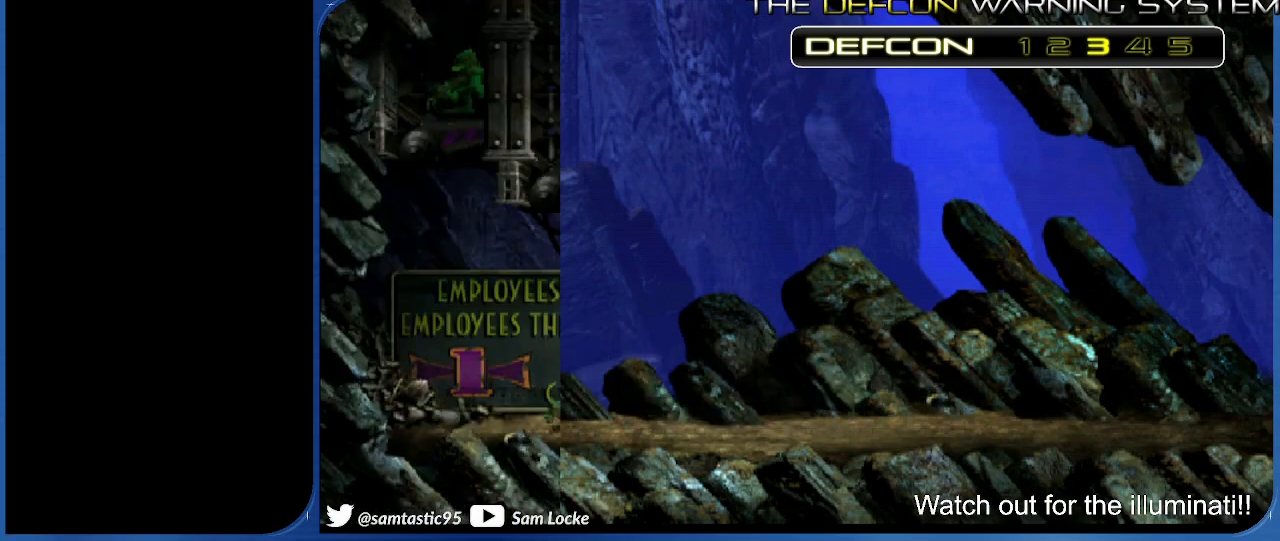
{"dt_ms": 1000, "buttons": ["R1"], "right_stick": "left"}
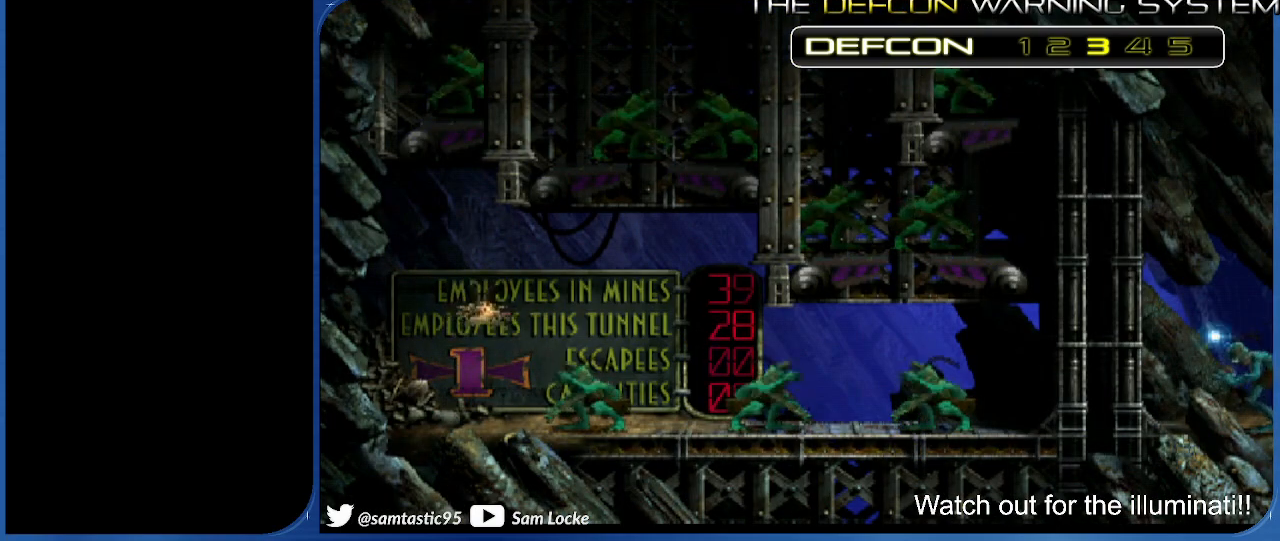
{"dt_ms": 500, "buttons": ["R1", "DPAD_RIGHT"], "right_stick": "left", "events": [[250, "DPAD_RIGHT", "down"]]}
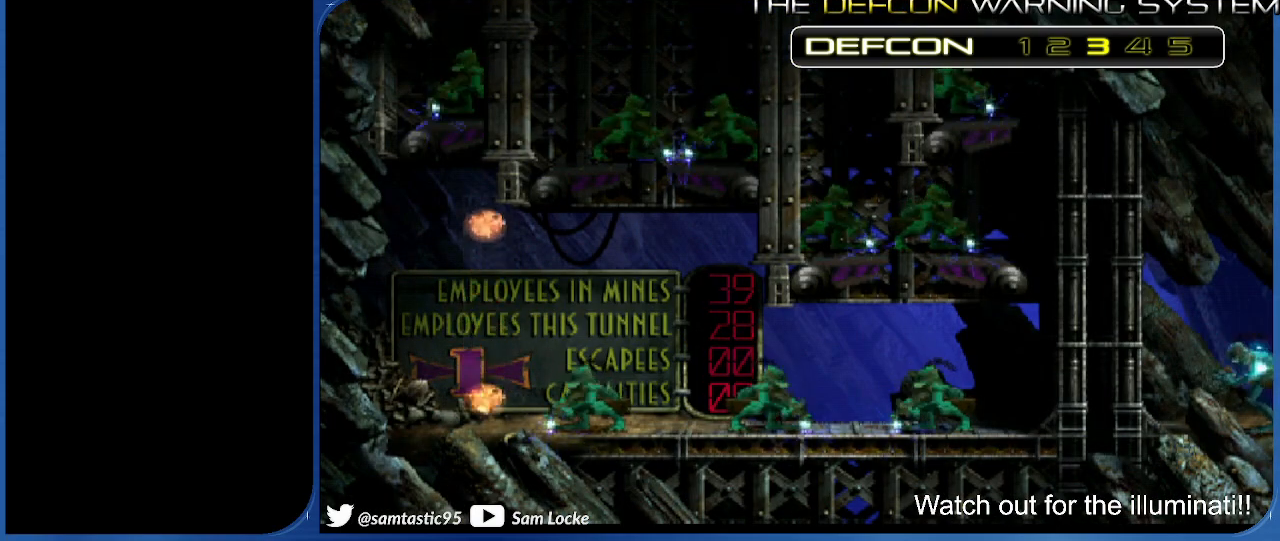
{"dt_ms": 500, "buttons": ["R1", "DPAD_RIGHT"], "right_stick": "left", "events": []}
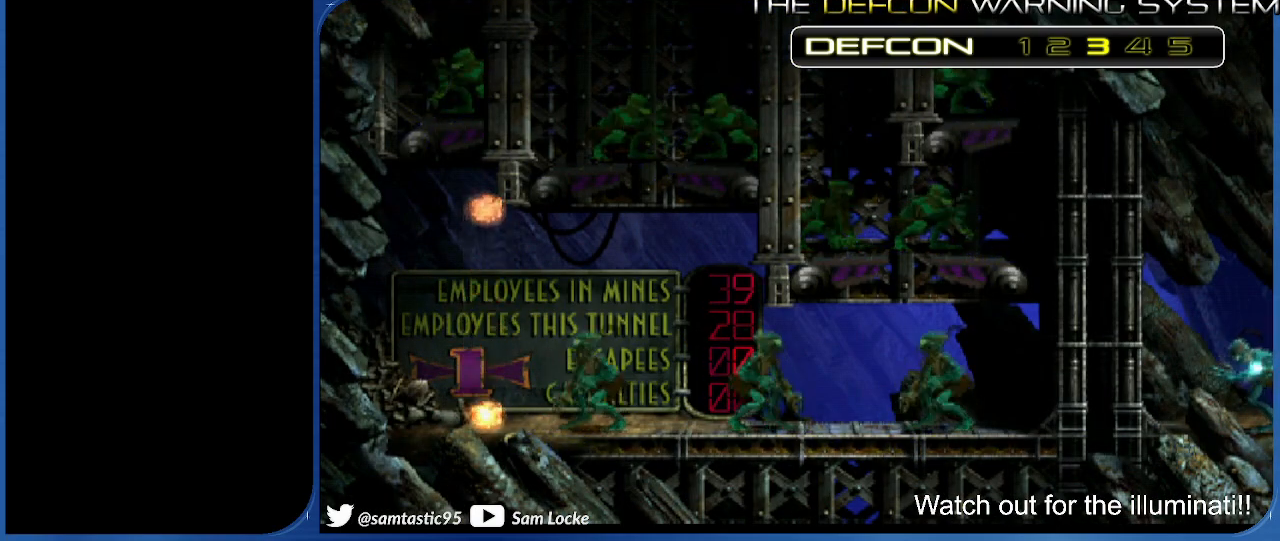
{"dt_ms": 500, "buttons": ["R1", "DPAD_RIGHT"], "right_stick": "left", "events": []}
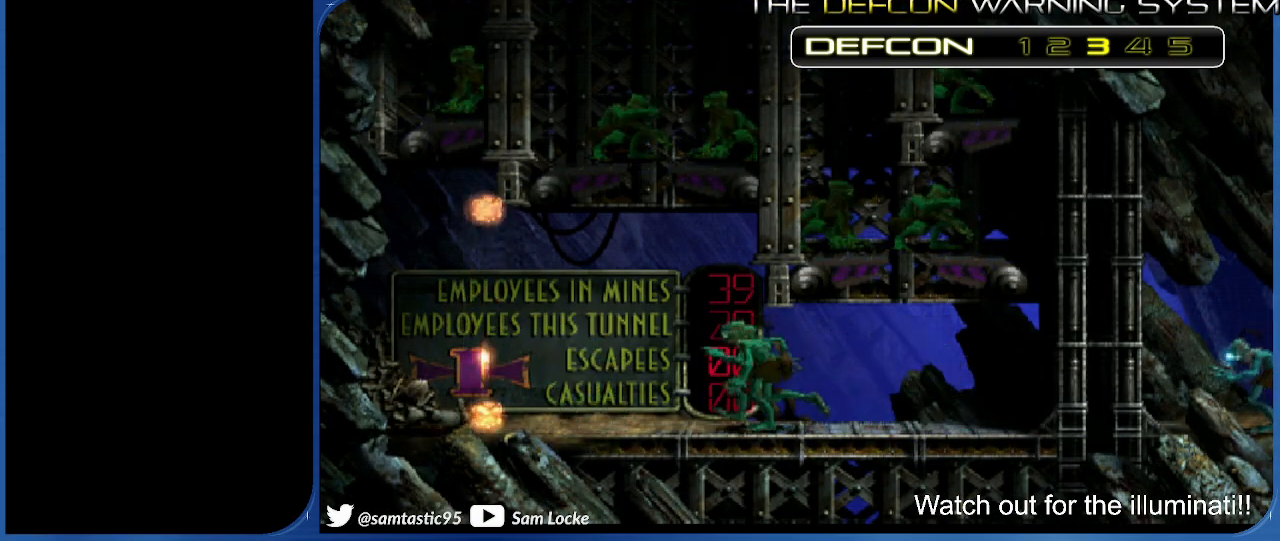
{"dt_ms": 500, "buttons": ["R1", "DPAD_RIGHT"], "right_stick": "left", "events": []}
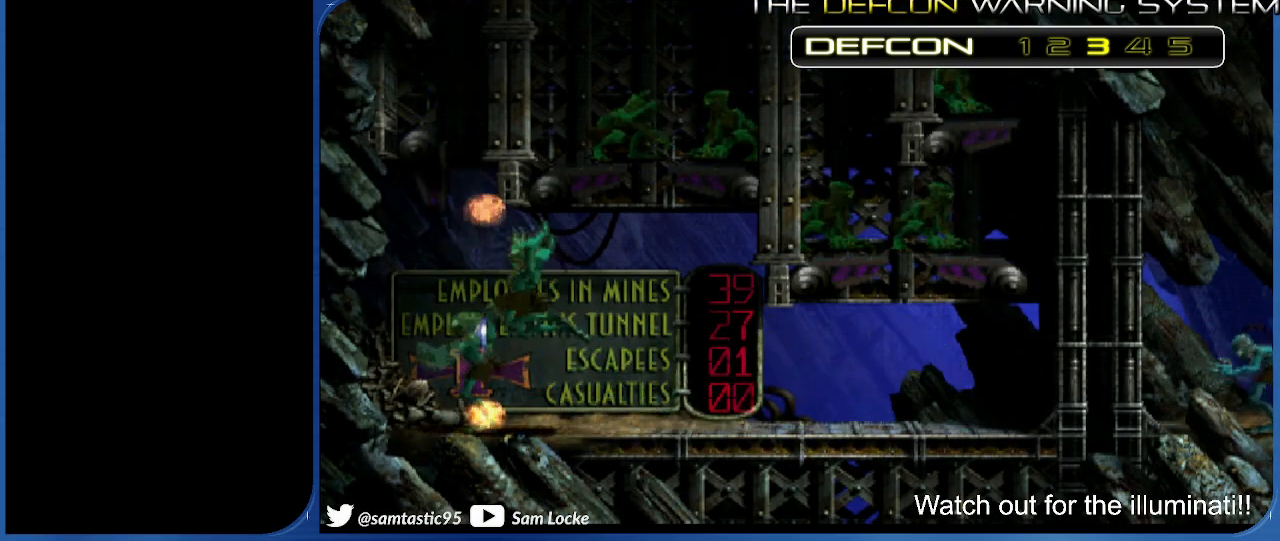
{"dt_ms": 500, "buttons": ["R1", "DPAD_RIGHT"], "right_stick": "left", "events": []}
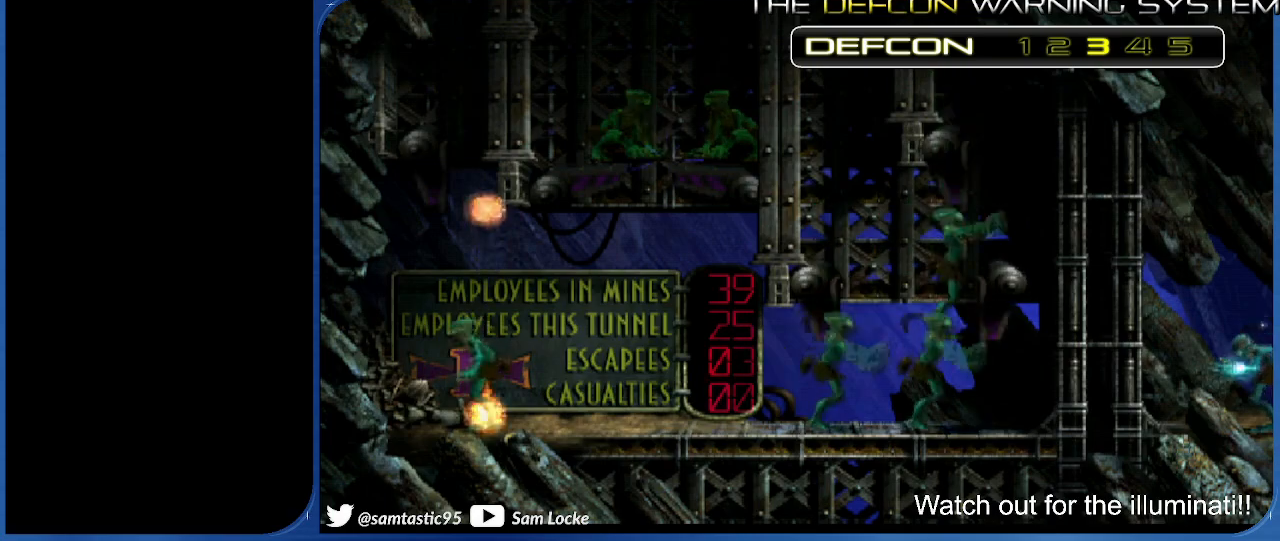
{"dt_ms": 500, "buttons": ["R1", "DPAD_RIGHT"], "right_stick": "left", "events": []}
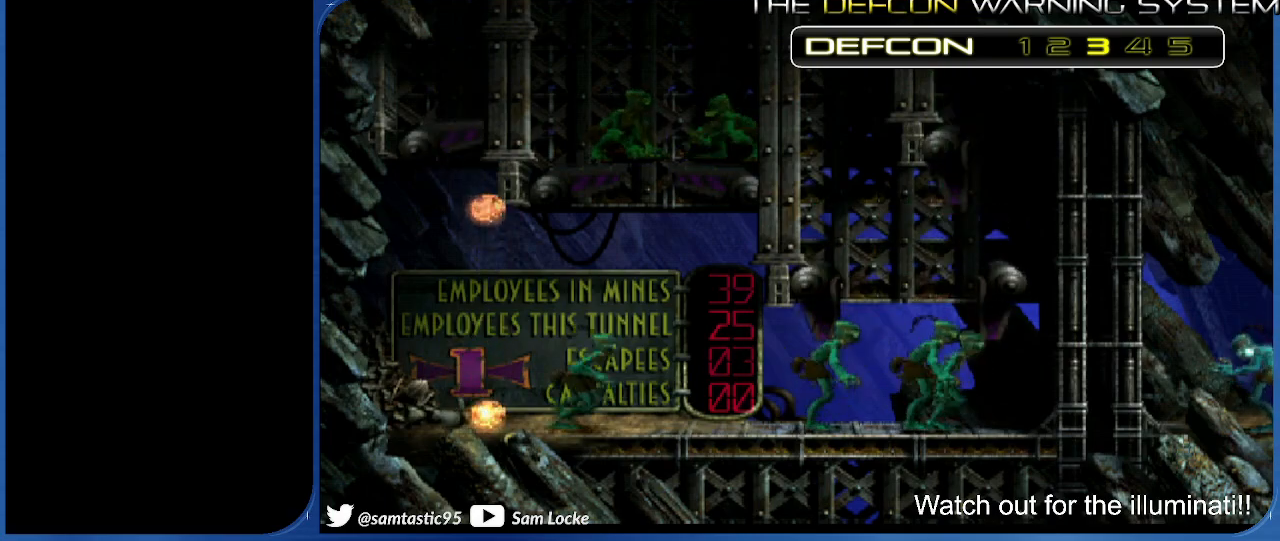
{"dt_ms": 500, "buttons": ["R1", "DPAD_RIGHT"], "right_stick": "left", "events": []}
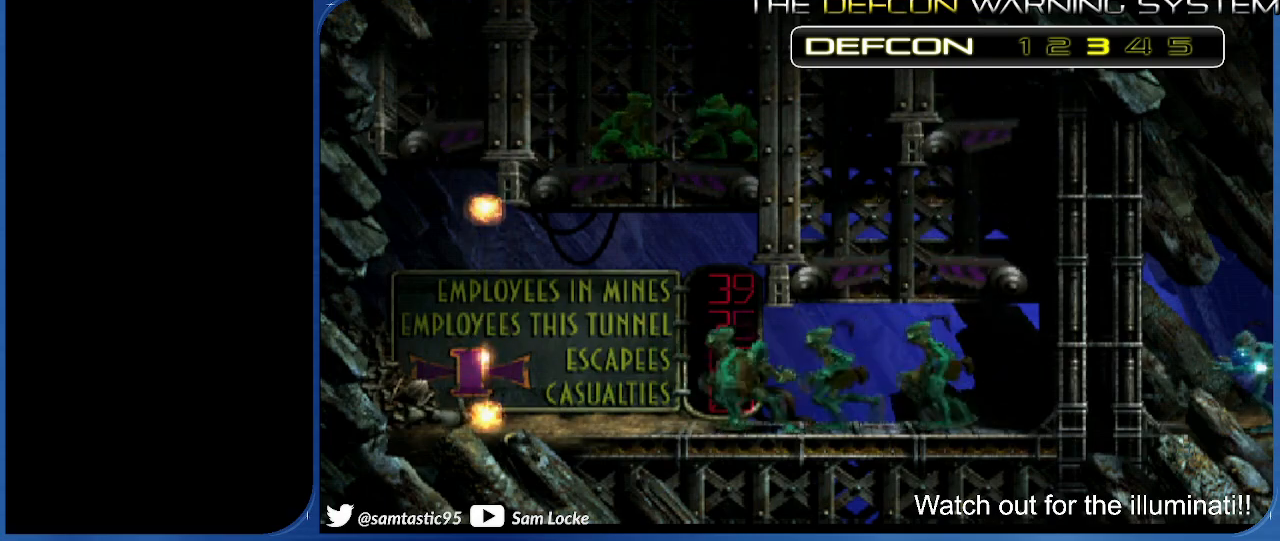
{"dt_ms": 500, "buttons": ["R1", "DPAD_RIGHT"], "right_stick": "left", "events": []}
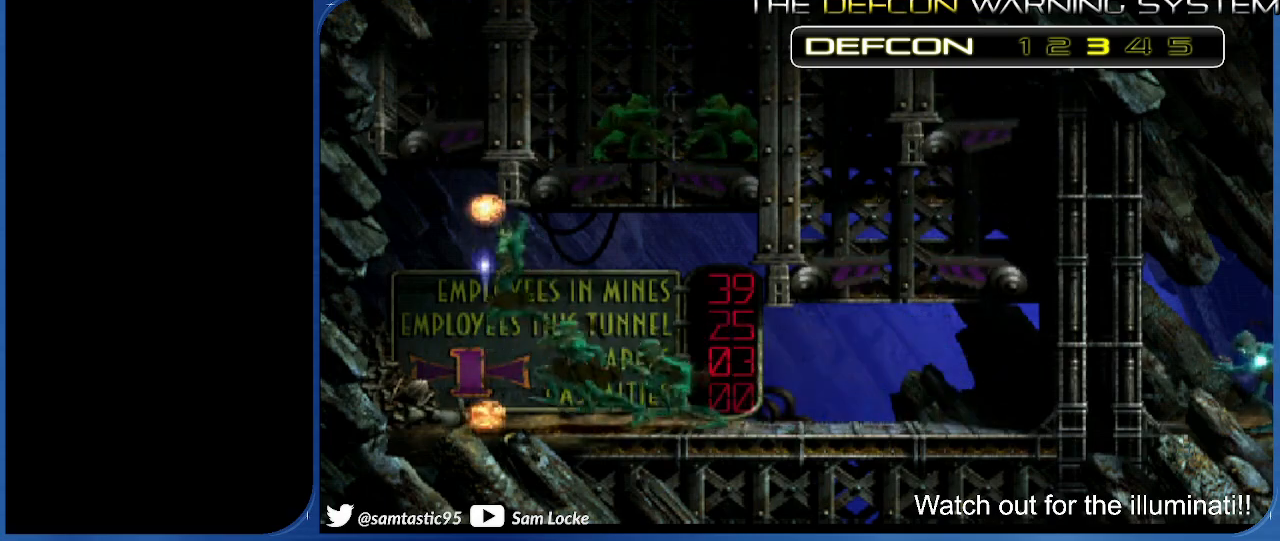
{"dt_ms": 500, "buttons": ["R1", "DPAD_RIGHT"], "right_stick": "left", "events": []}
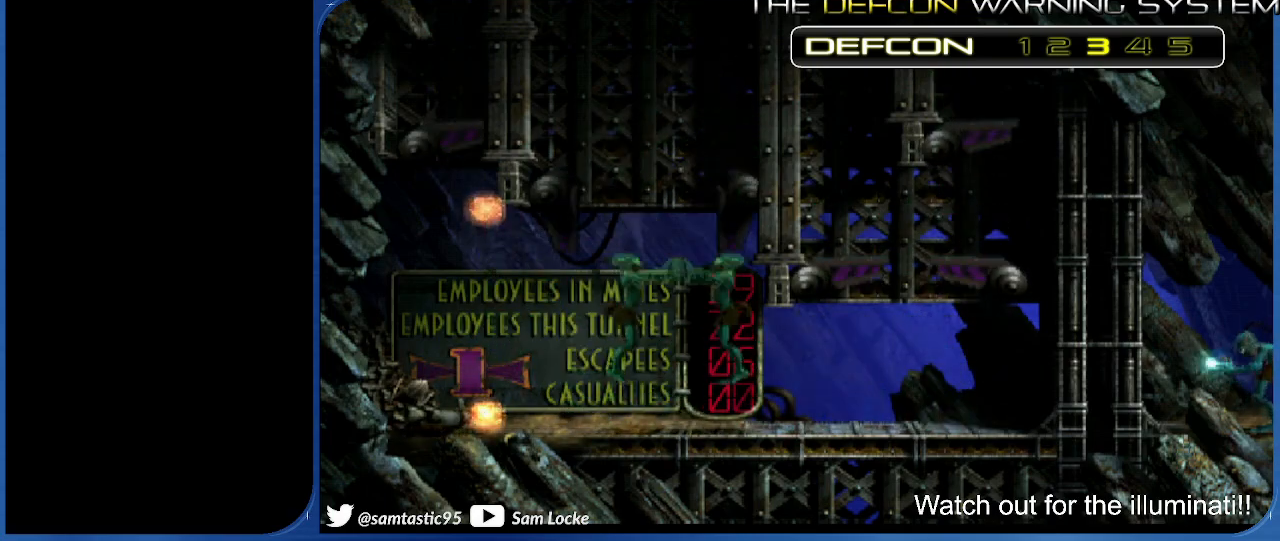
{"dt_ms": 500, "buttons": ["R1", "DPAD_RIGHT"], "right_stick": "left", "events": []}
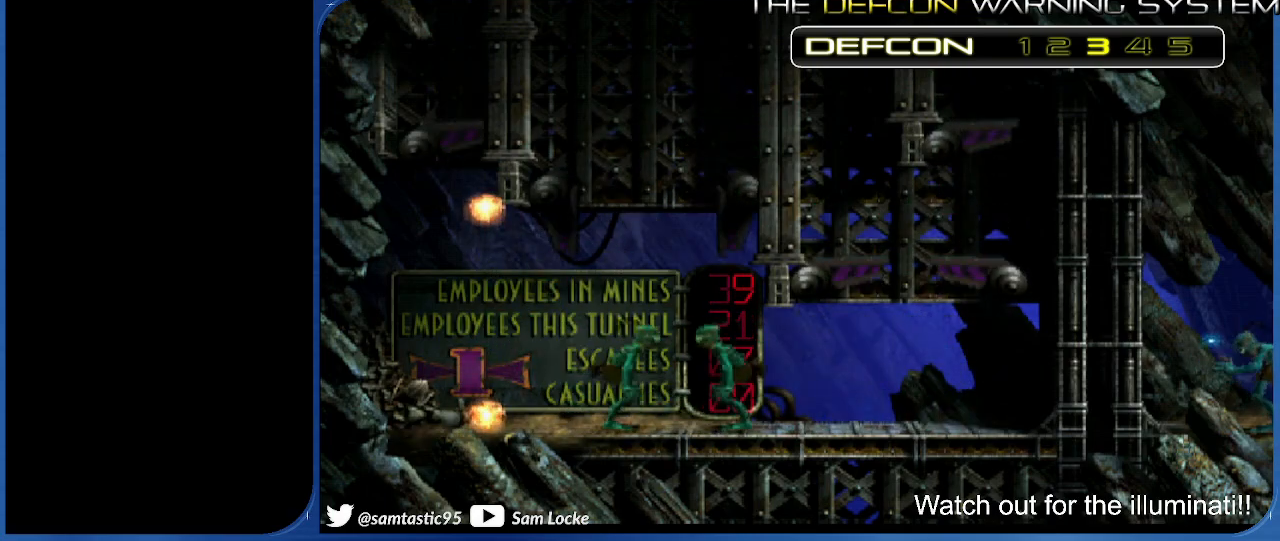
{"dt_ms": 500, "buttons": ["R1", "DPAD_RIGHT"], "right_stick": "left", "events": []}
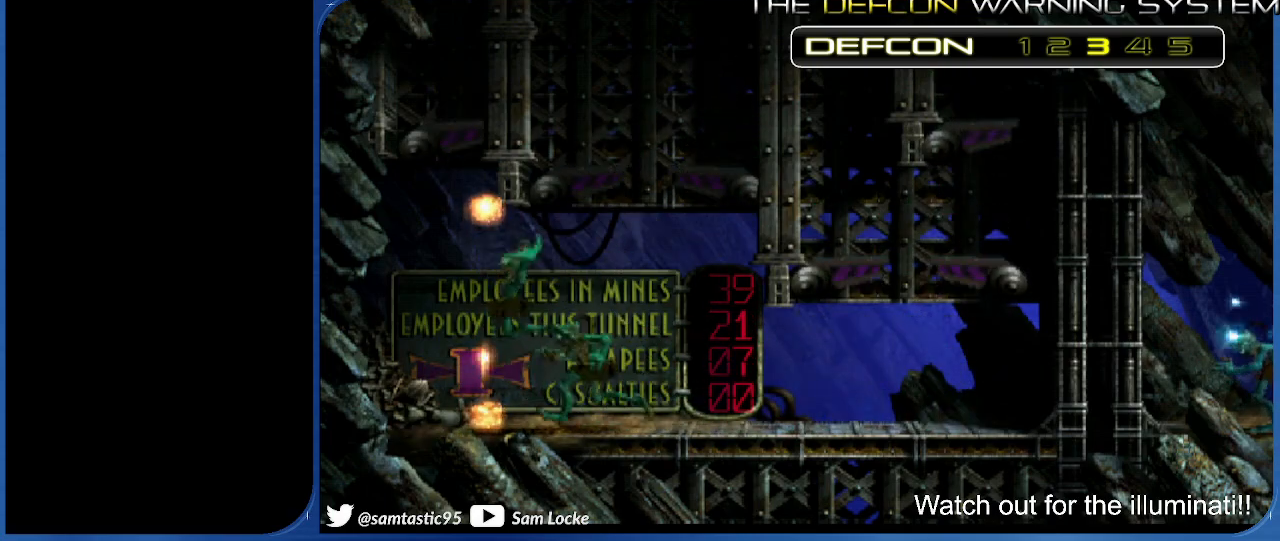
{"dt_ms": 500, "buttons": ["R1", "DPAD_RIGHT"], "right_stick": "left", "events": []}
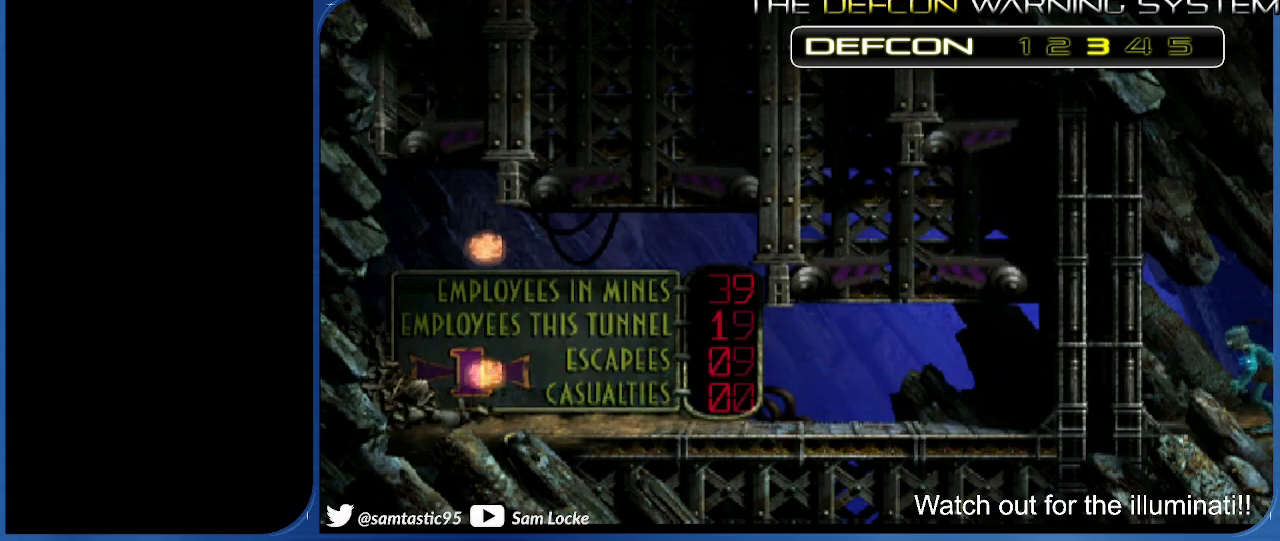
{"dt_ms": 500, "buttons": ["R1", "DPAD_RIGHT"], "right_stick": "left", "events": []}
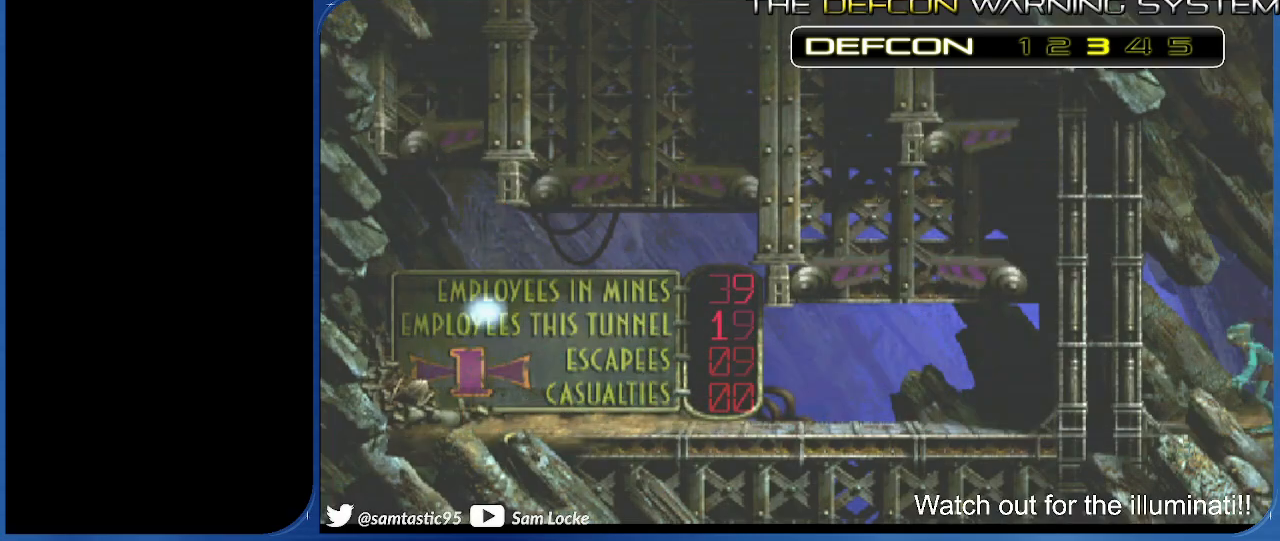
{"dt_ms": 500, "buttons": ["R1", "DPAD_RIGHT"], "right_stick": "left", "events": []}
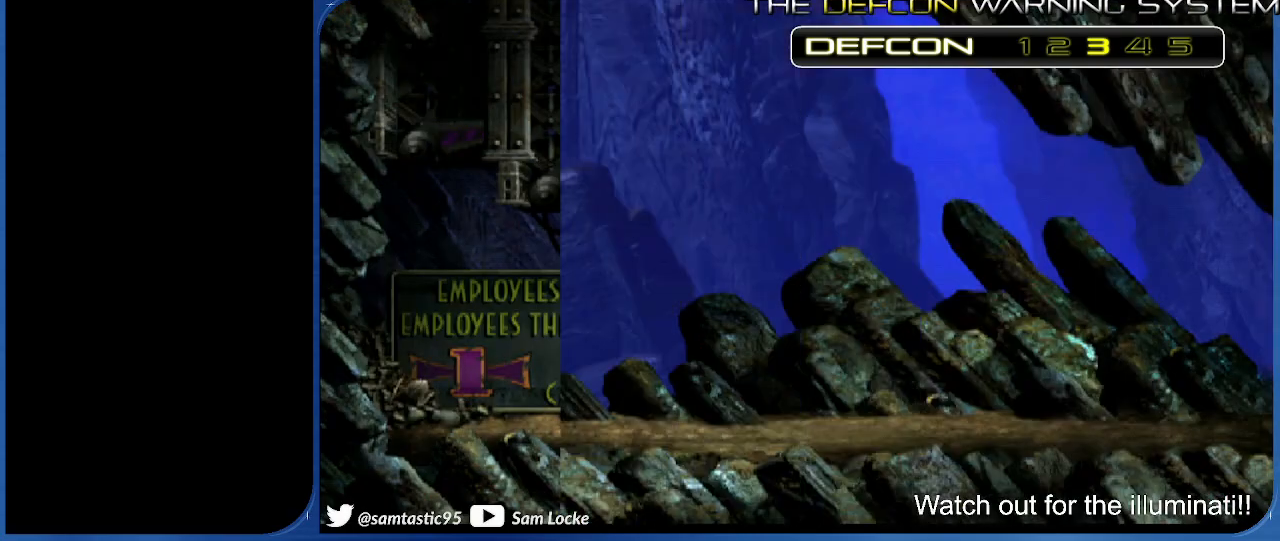
{"dt_ms": 500, "buttons": ["R1", "DPAD_RIGHT"], "right_stick": "left", "events": []}
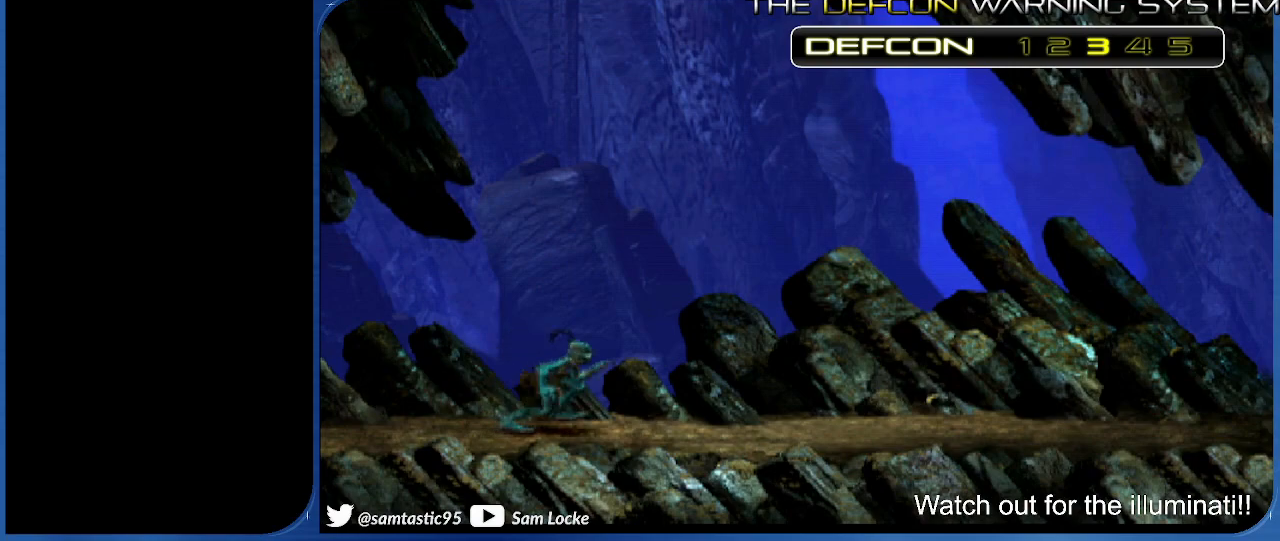
{"dt_ms": 500, "buttons": ["R1", "DPAD_RIGHT"], "right_stick": "center", "events": [[17, "right_stick", "center"]]}
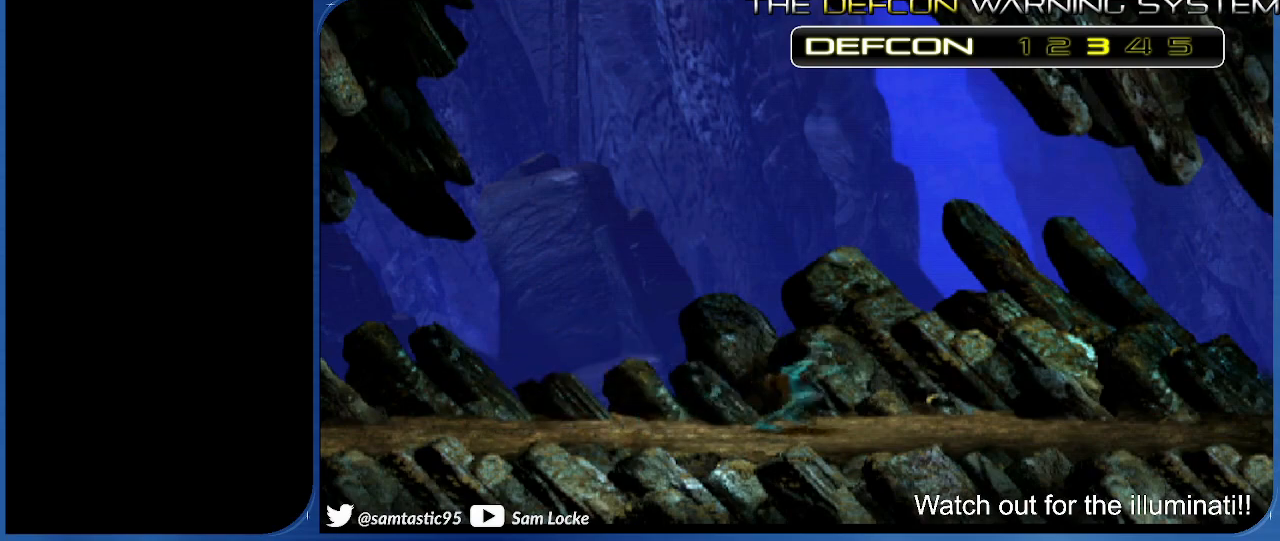
{"dt_ms": 500, "buttons": ["R1", "DPAD_RIGHT"], "right_stick": "center", "events": []}
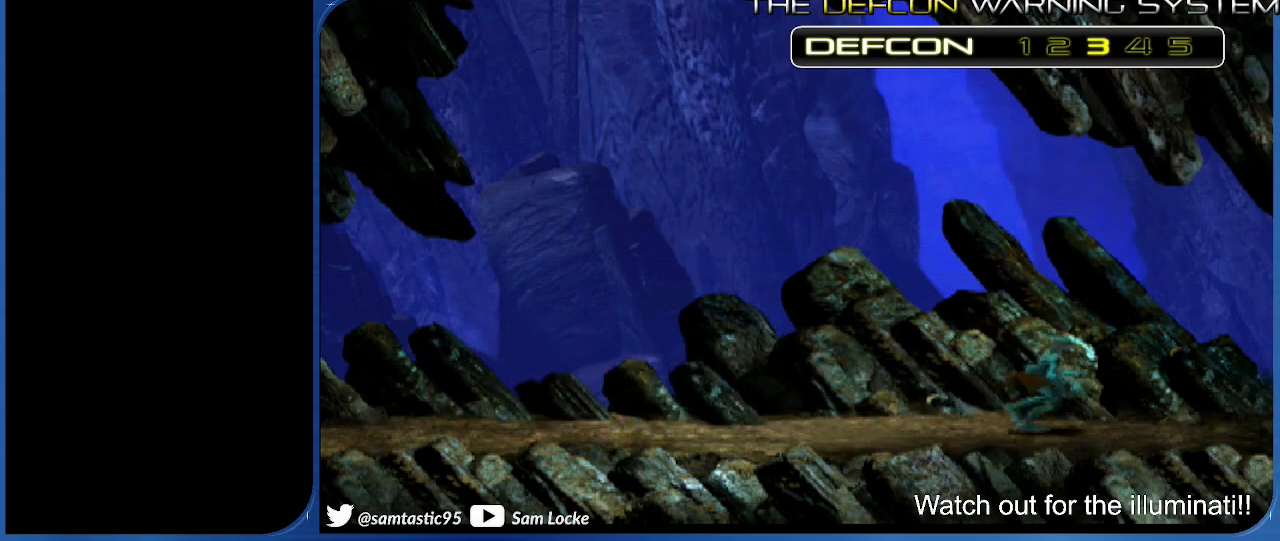
{"dt_ms": 500, "buttons": ["R1", "DPAD_RIGHT"], "right_stick": "left", "events": [[267, "right_stick", "left"]]}
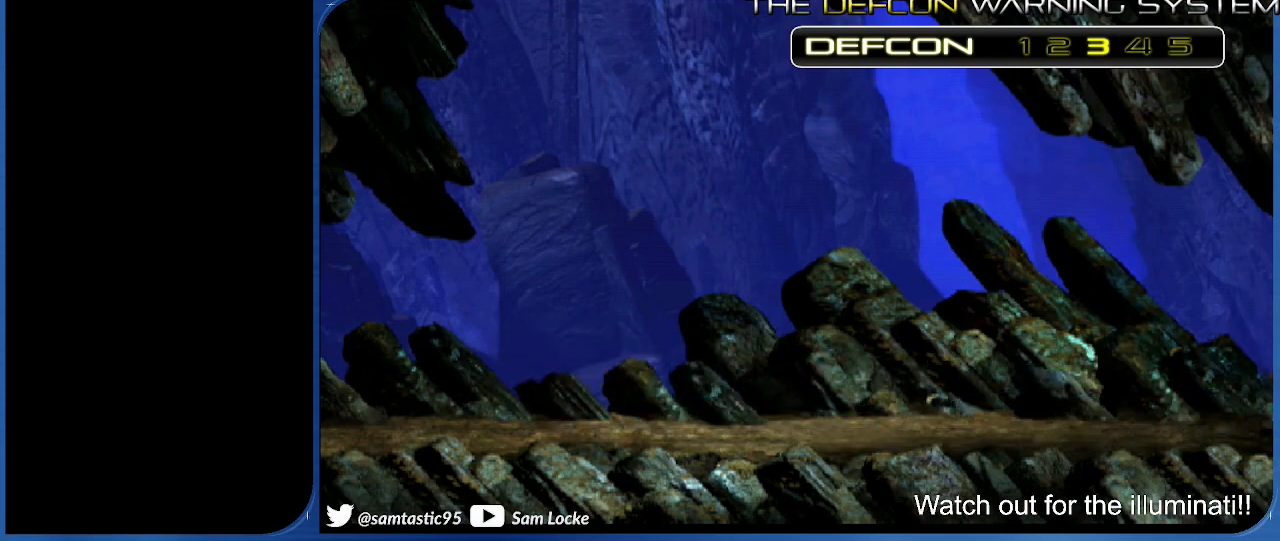
{"dt_ms": 500, "buttons": [], "right_stick": "center", "events": [[167, "DPAD_RIGHT", "up"], [200, "R1", "up"], [383, "right_stick", "center"]]}
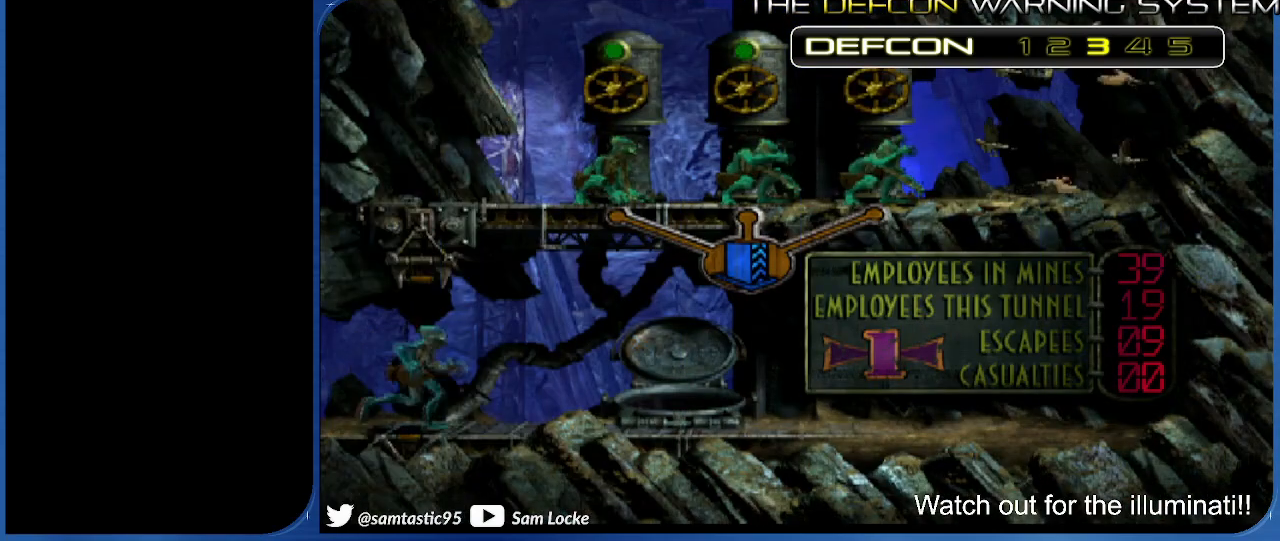
{"dt_ms": 500, "buttons": ["DPAD_RIGHT"], "right_stick": "center", "events": [[400, "DPAD_RIGHT", "down"]]}